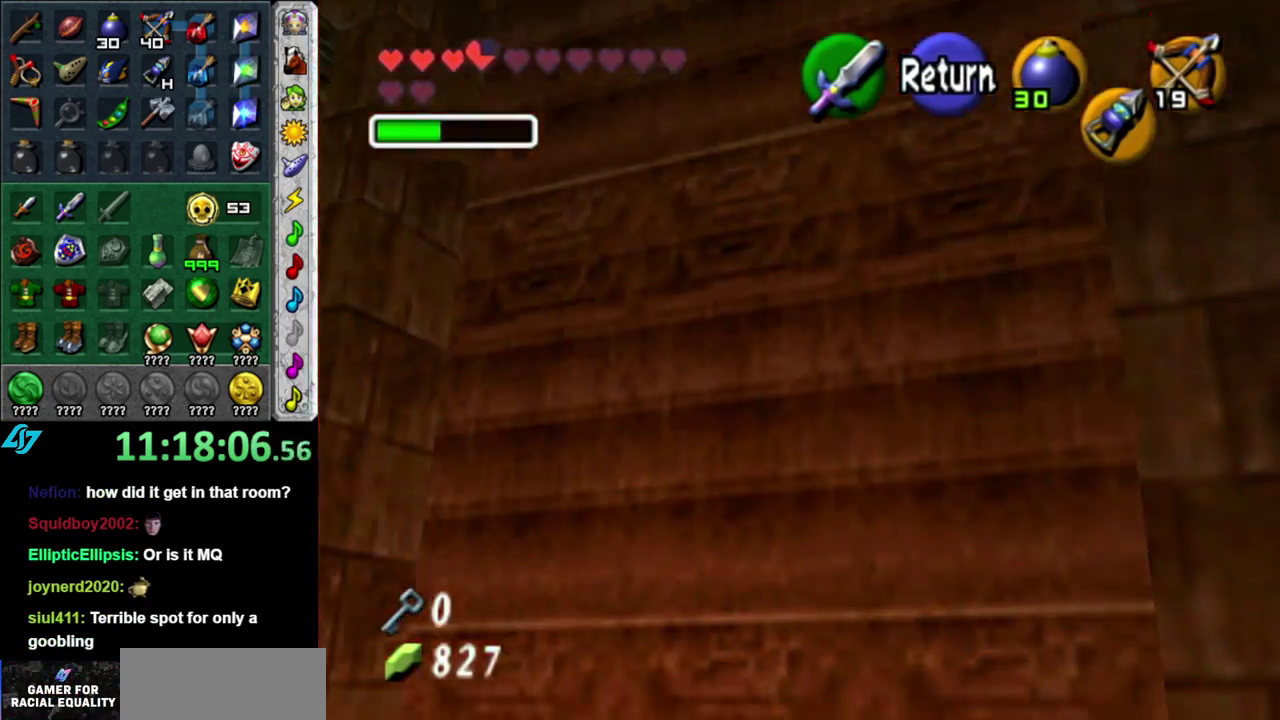
Gameplay with a controller (Nintendo layout); each line is a JSON object with the inputs held at the frame after it. "events" lists button and stick changes between this image and that frame as [ms after this image, input, new state], when the widget could be followed in between. This overlay highlights the sticks when they move; stick clicks (L3 R3) are not distinguishable. Not read: L3 R2 R3 Y.
{"buttons": [], "left_stick": "down", "right_stick": "center", "events": [[150, "left_stick", "down"]]}
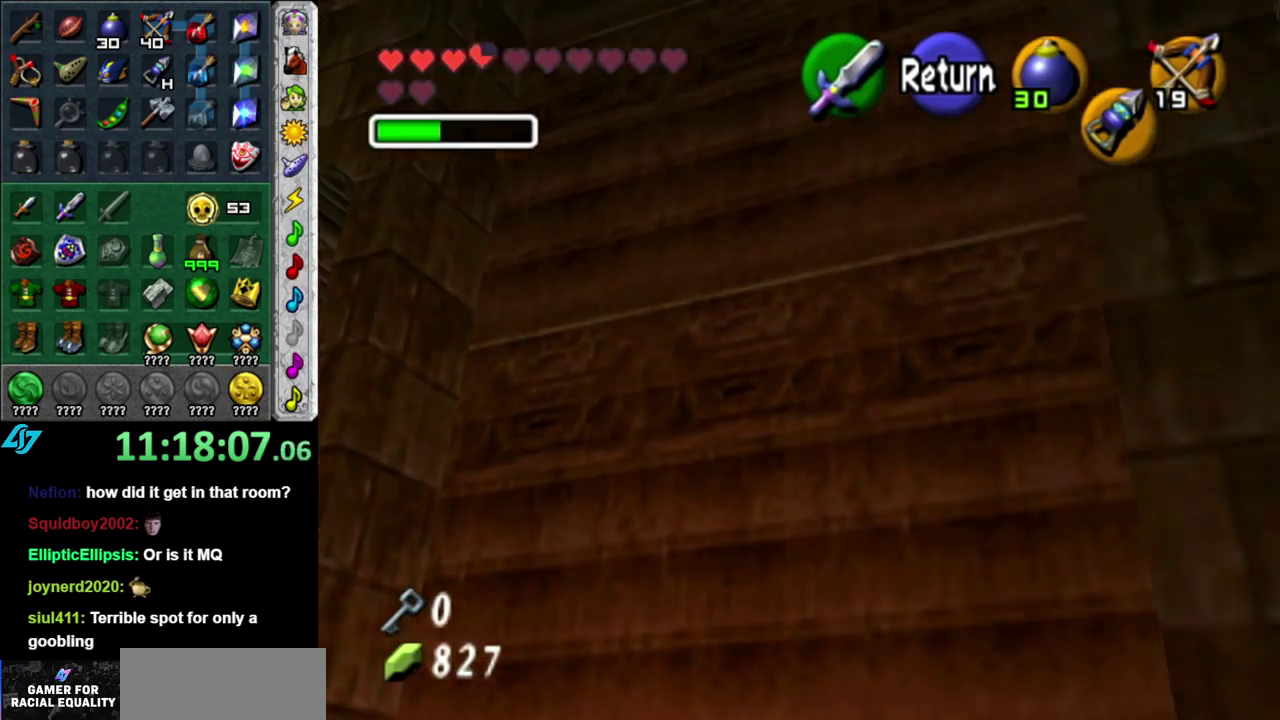
{"buttons": [], "left_stick": "left", "right_stick": "center", "events": [[17, "left_stick", "down-left"], [150, "left_stick", "left"]]}
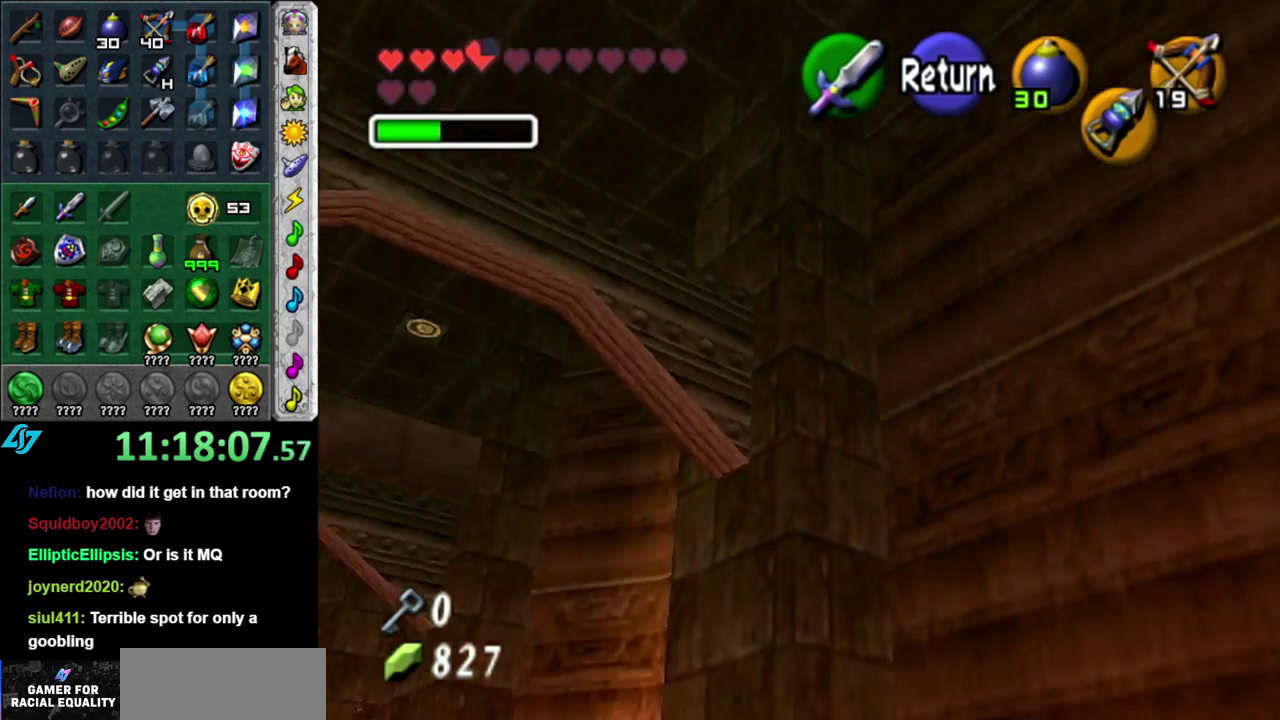
{"buttons": [], "left_stick": "up-left", "right_stick": "center", "events": [[17, "left_stick", "up-left"]]}
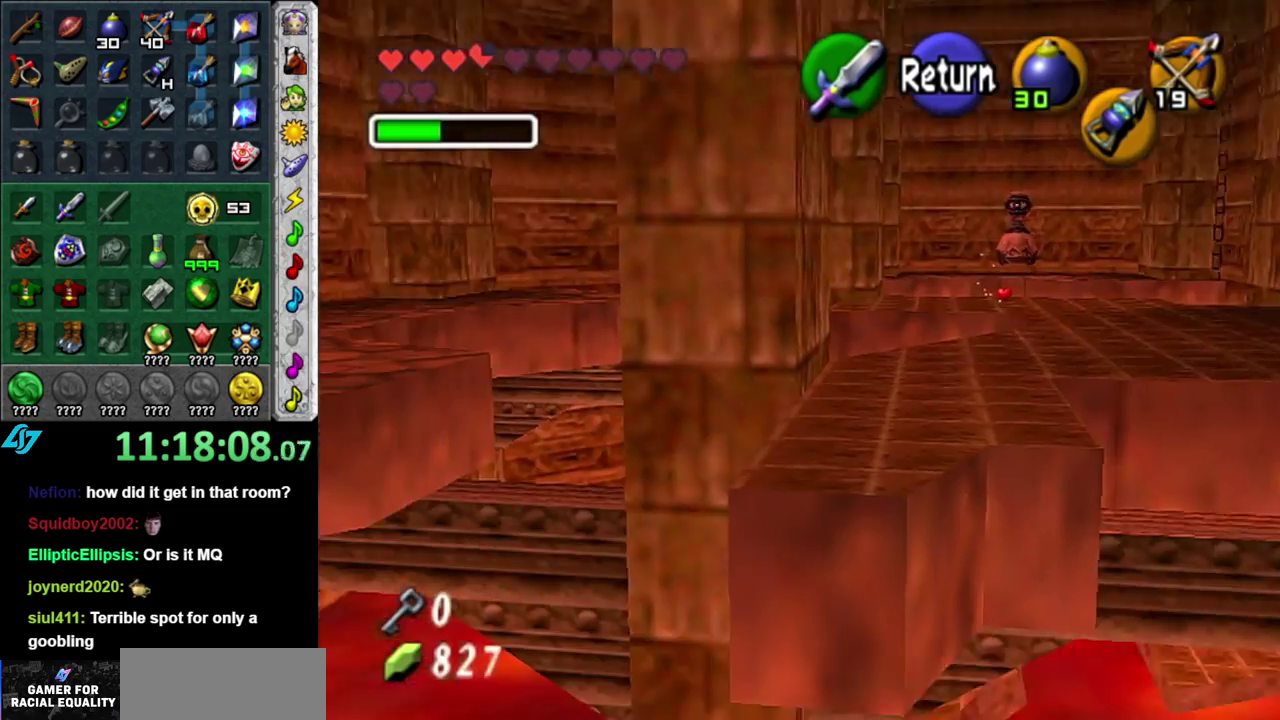
{"buttons": [], "left_stick": "up-right", "right_stick": "center", "events": [[367, "left_stick", "up-right"]]}
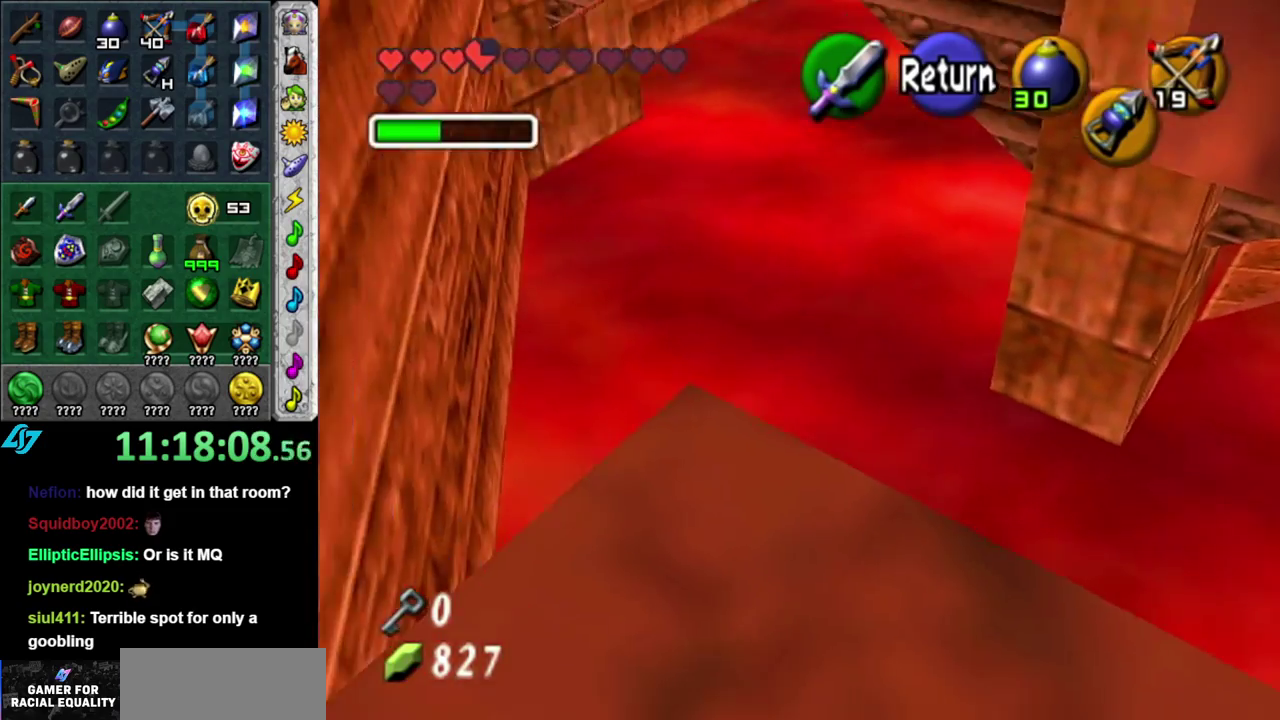
{"buttons": [], "left_stick": "center", "right_stick": "center", "events": [[333, "left_stick", "center"]]}
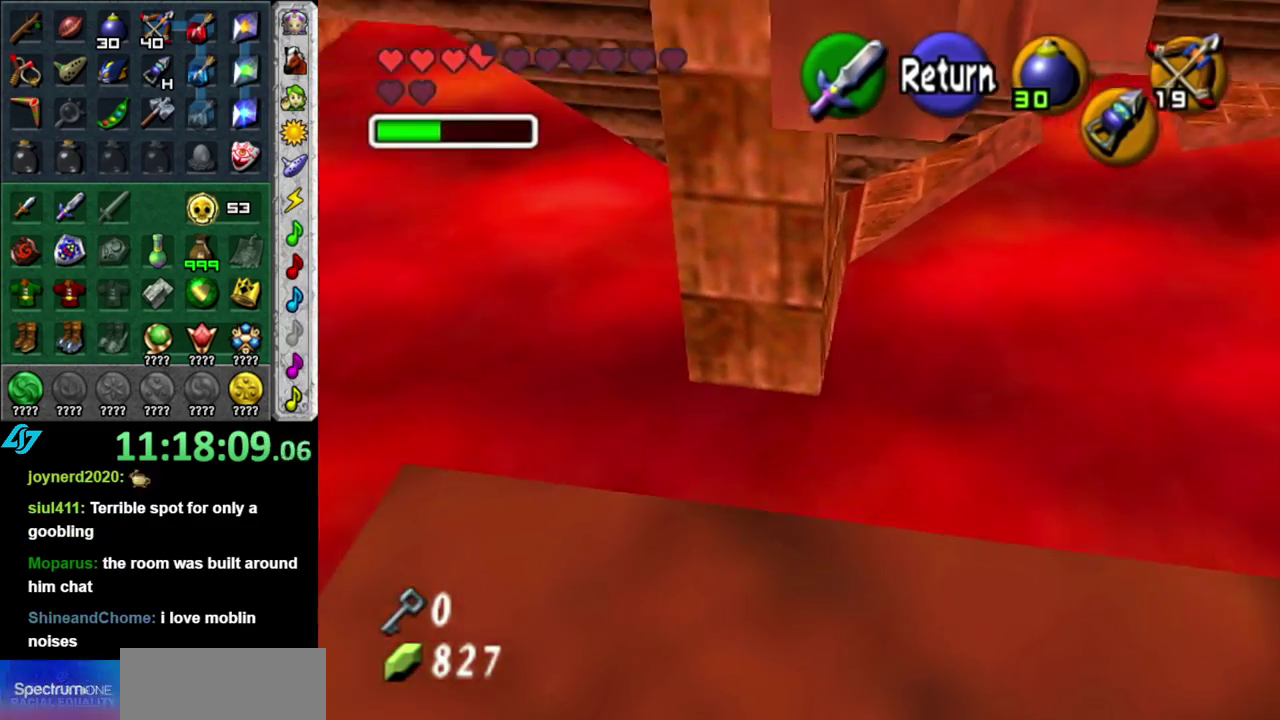
{"buttons": [], "left_stick": "center", "right_stick": "center", "events": [[233, "left_stick", "up-right"], [400, "left_stick", "center"]]}
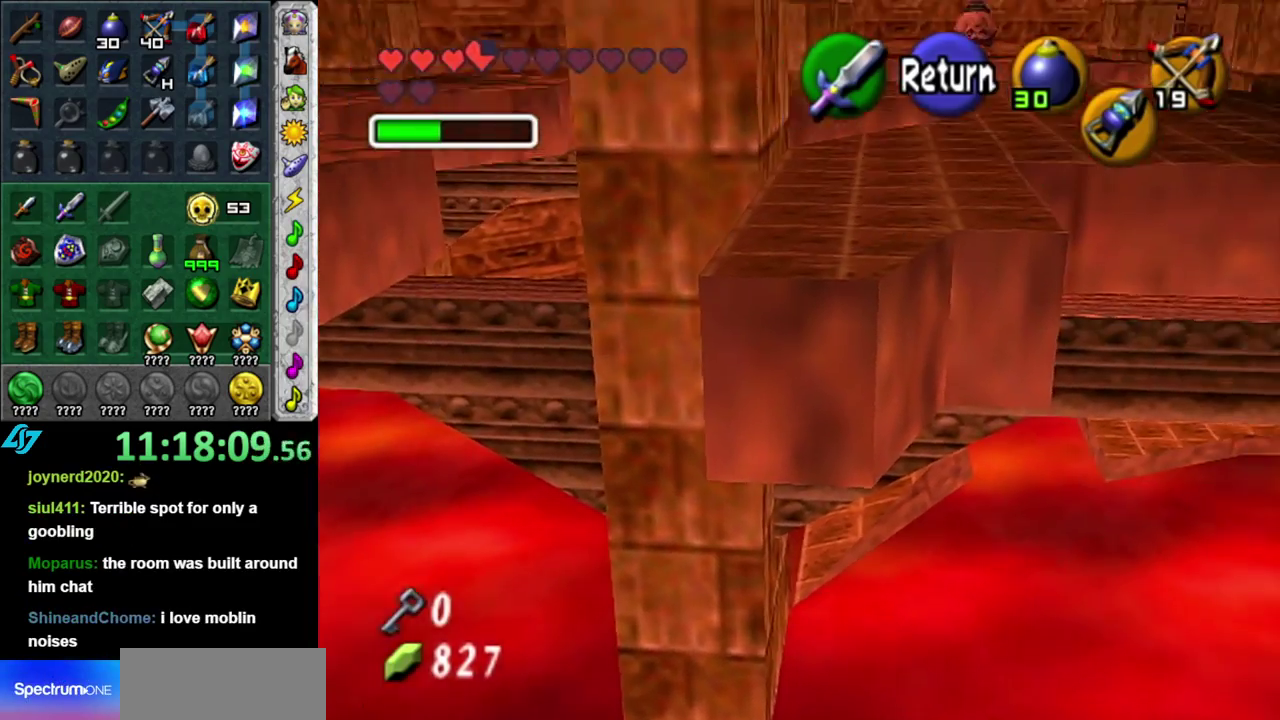
{"buttons": ["A"], "left_stick": "up", "right_stick": "center", "events": [[117, "A", "down"], [183, "A", "up"], [200, "left_stick", "up"], [333, "A", "down"]]}
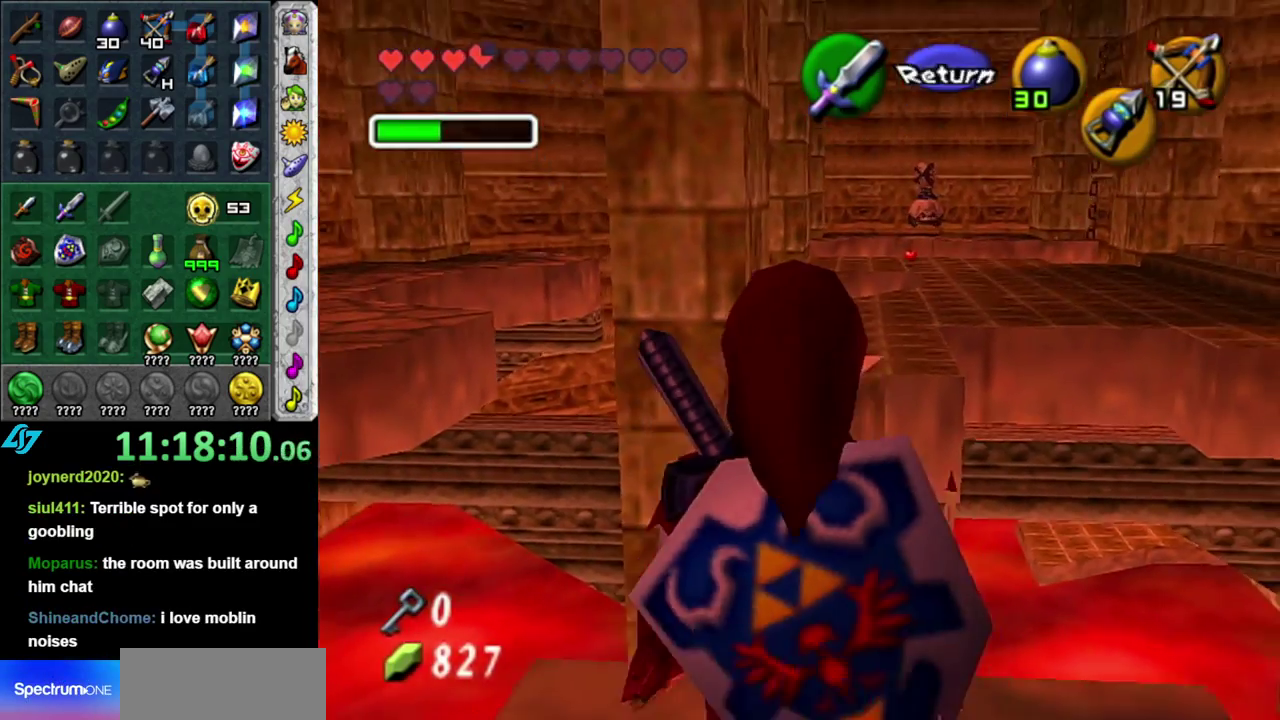
{"buttons": [], "left_stick": "up", "right_stick": "center", "events": [[117, "A", "up"]]}
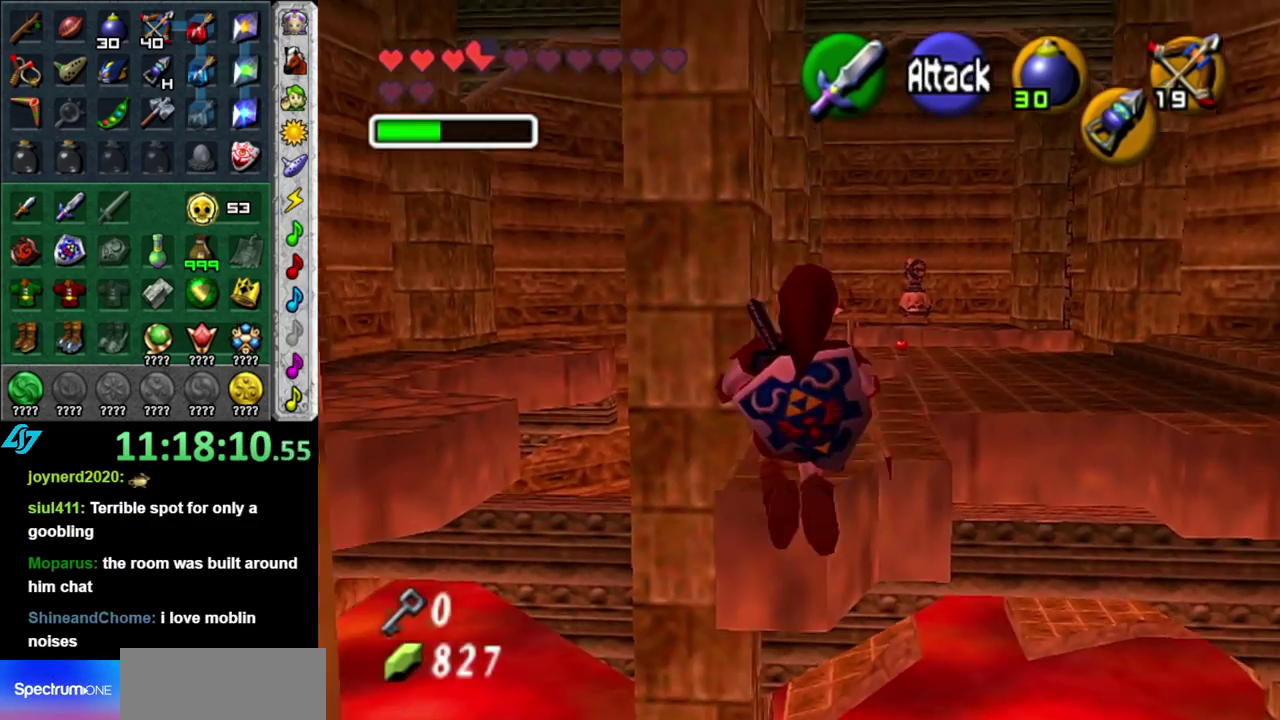
{"buttons": [], "left_stick": "up", "right_stick": "center", "events": []}
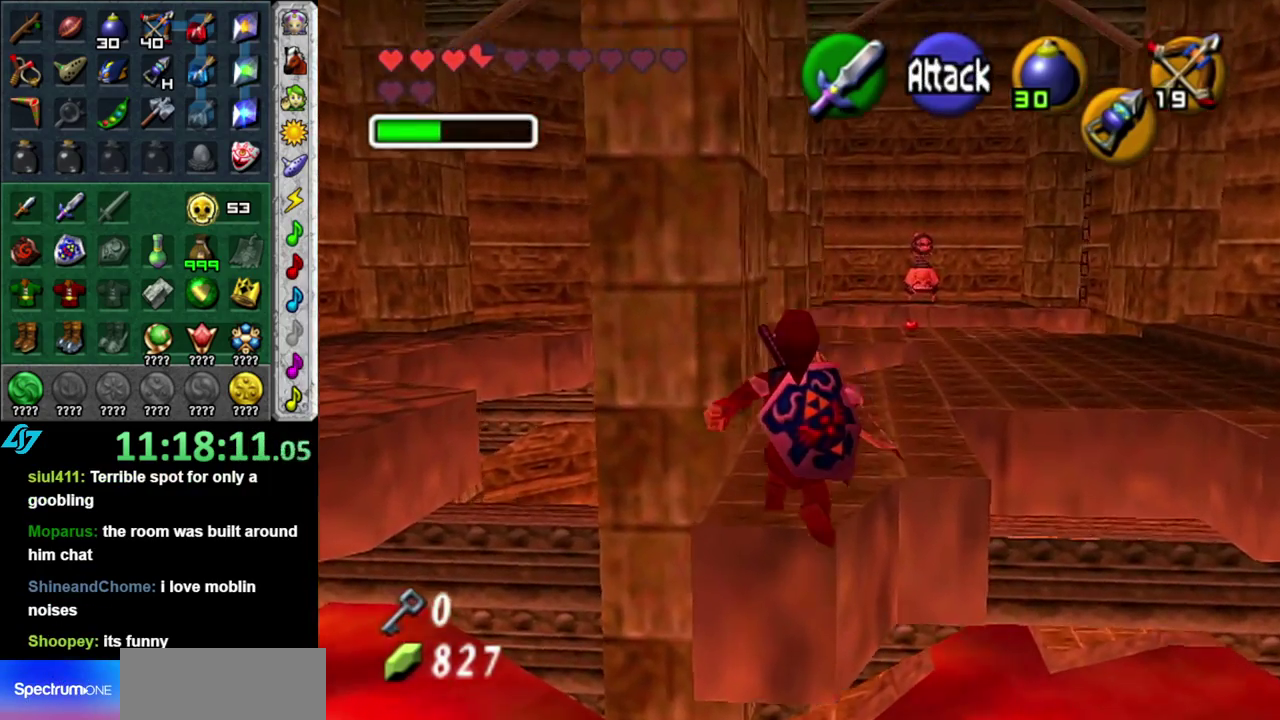
{"buttons": [], "left_stick": "up", "right_stick": "center", "events": [[183, "A", "down"], [333, "A", "up"]]}
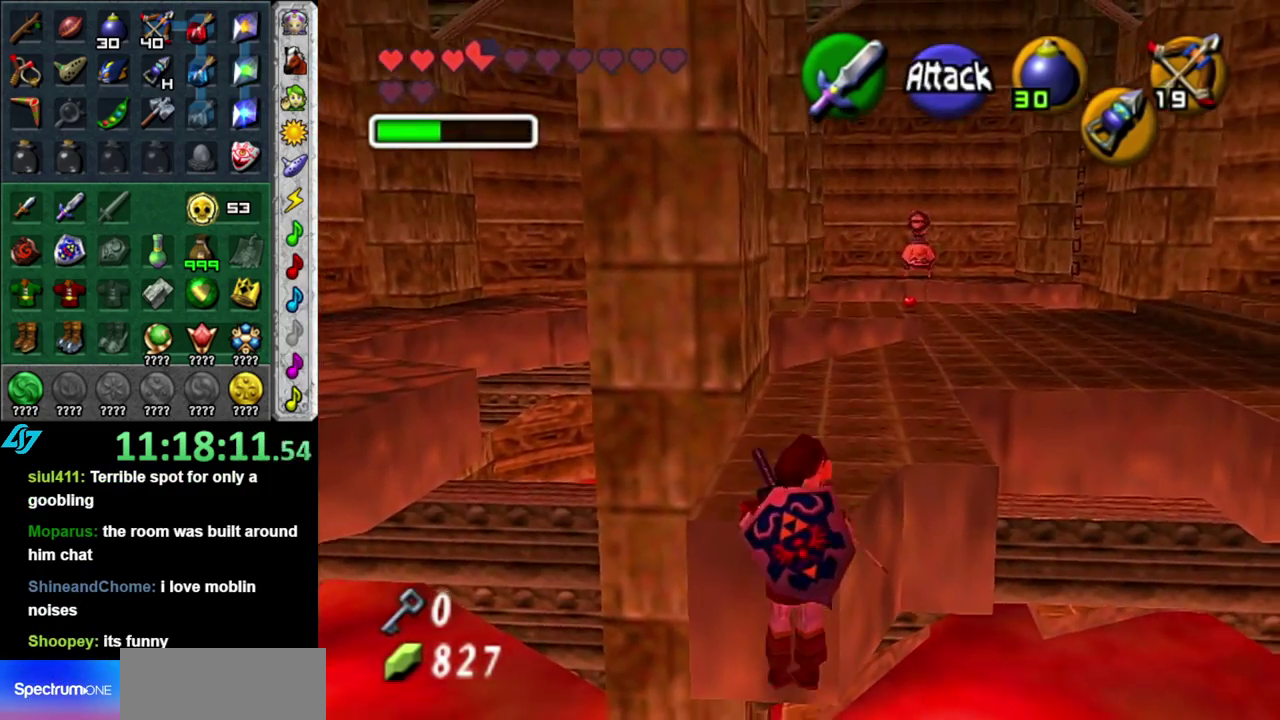
{"buttons": [], "left_stick": "up", "right_stick": "center", "events": [[183, "L1", "down"], [433, "L1", "up"]]}
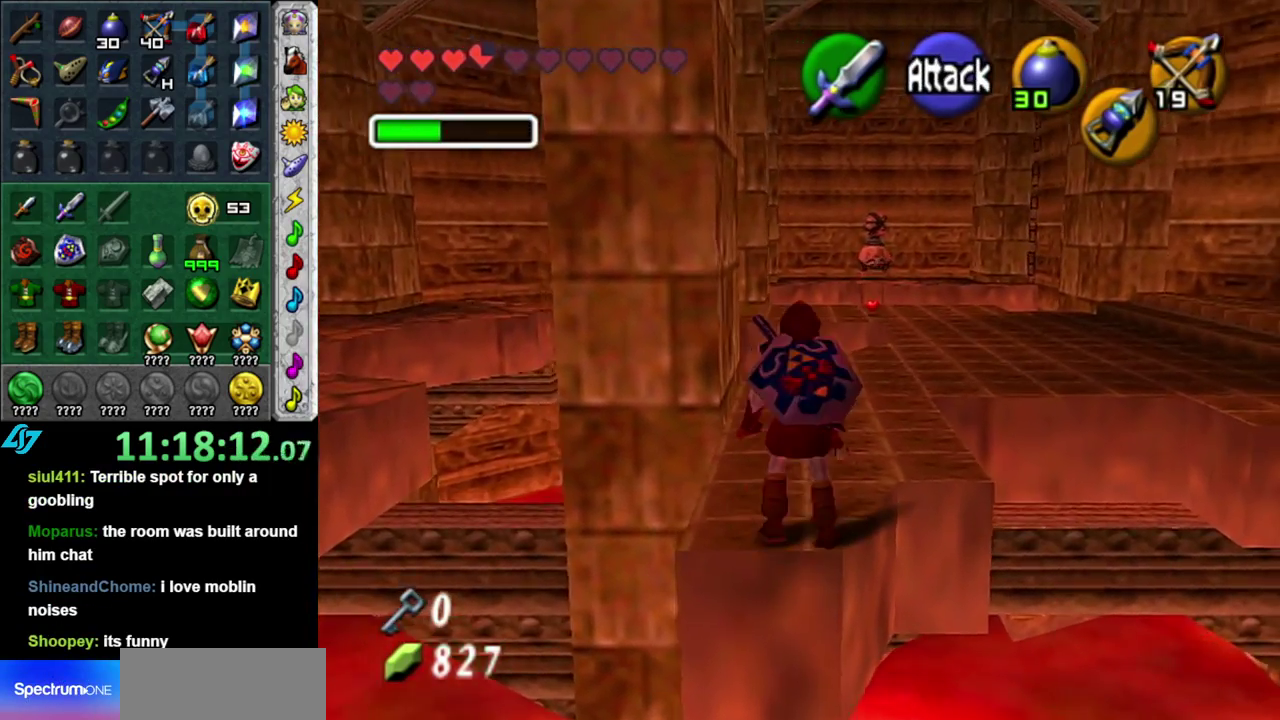
{"buttons": ["A"], "left_stick": "up", "right_stick": "center", "events": [[400, "A", "down"]]}
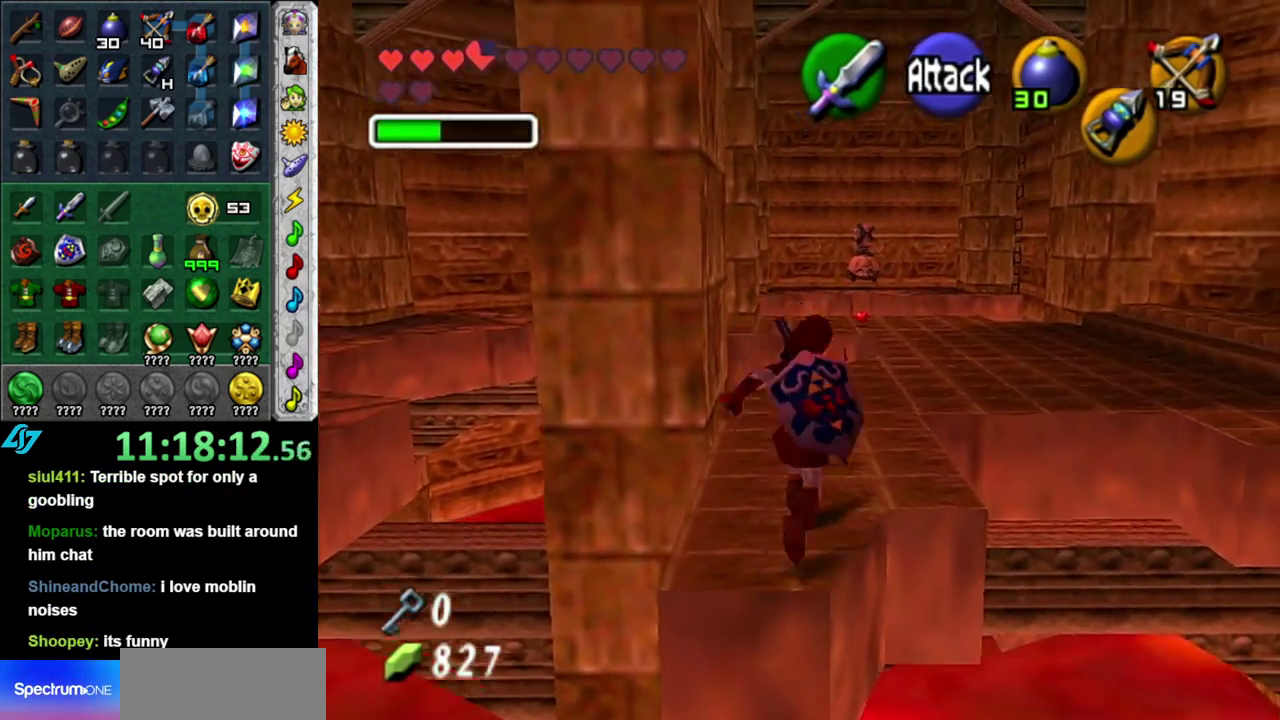
{"buttons": [], "left_stick": "up", "right_stick": "center", "events": [[17, "A", "up"], [117, "A", "down"], [200, "A", "up"]]}
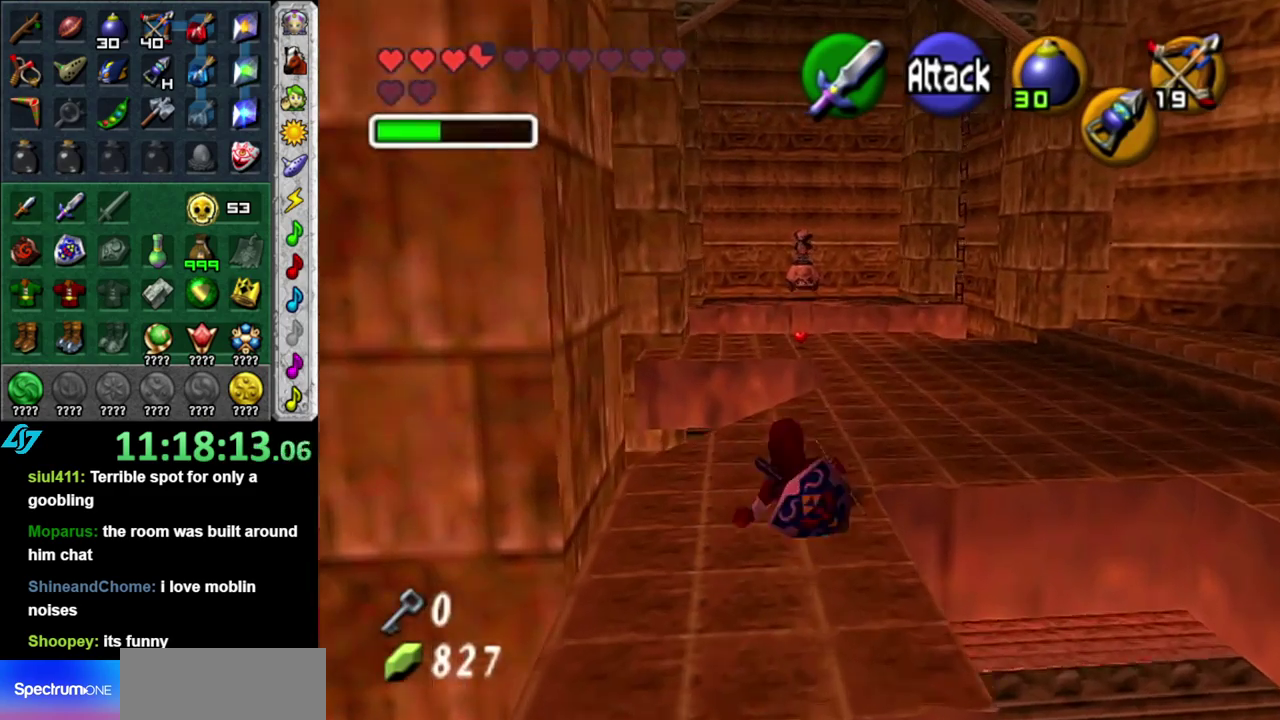
{"buttons": [], "left_stick": "up", "right_stick": "center", "events": [[117, "A", "down"], [233, "A", "up"]]}
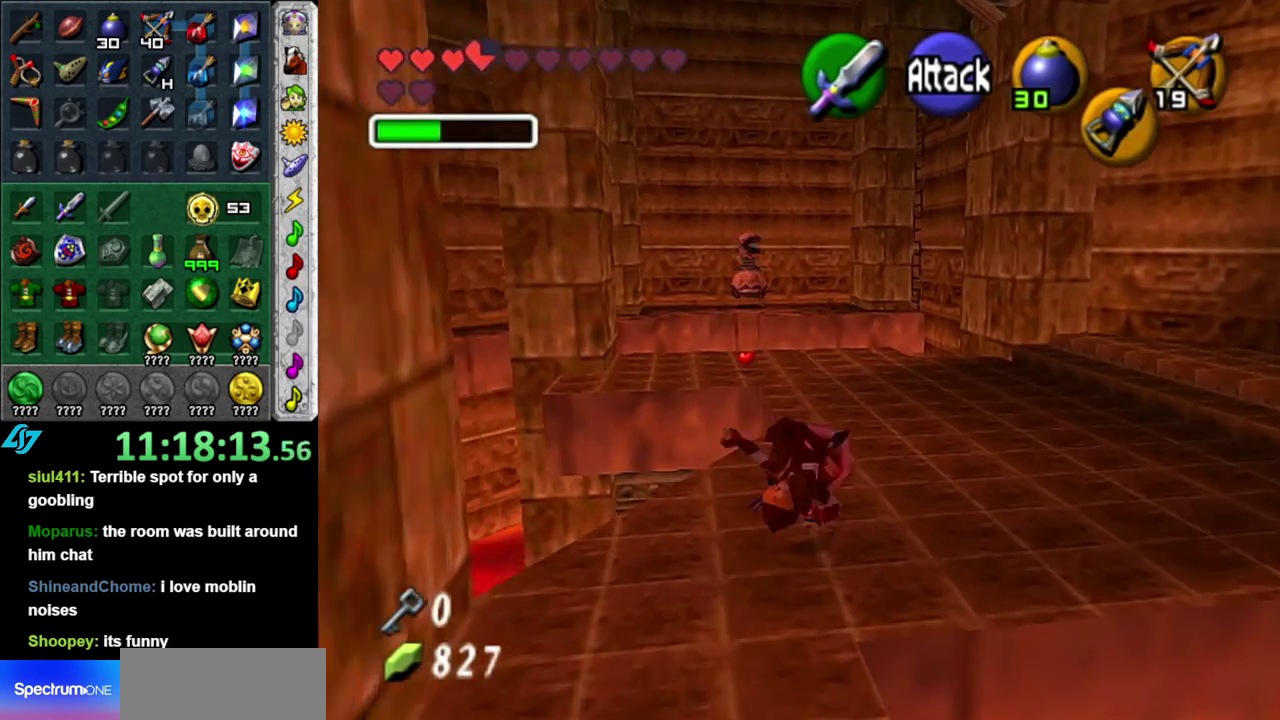
{"buttons": [], "left_stick": "up", "right_stick": "center", "events": []}
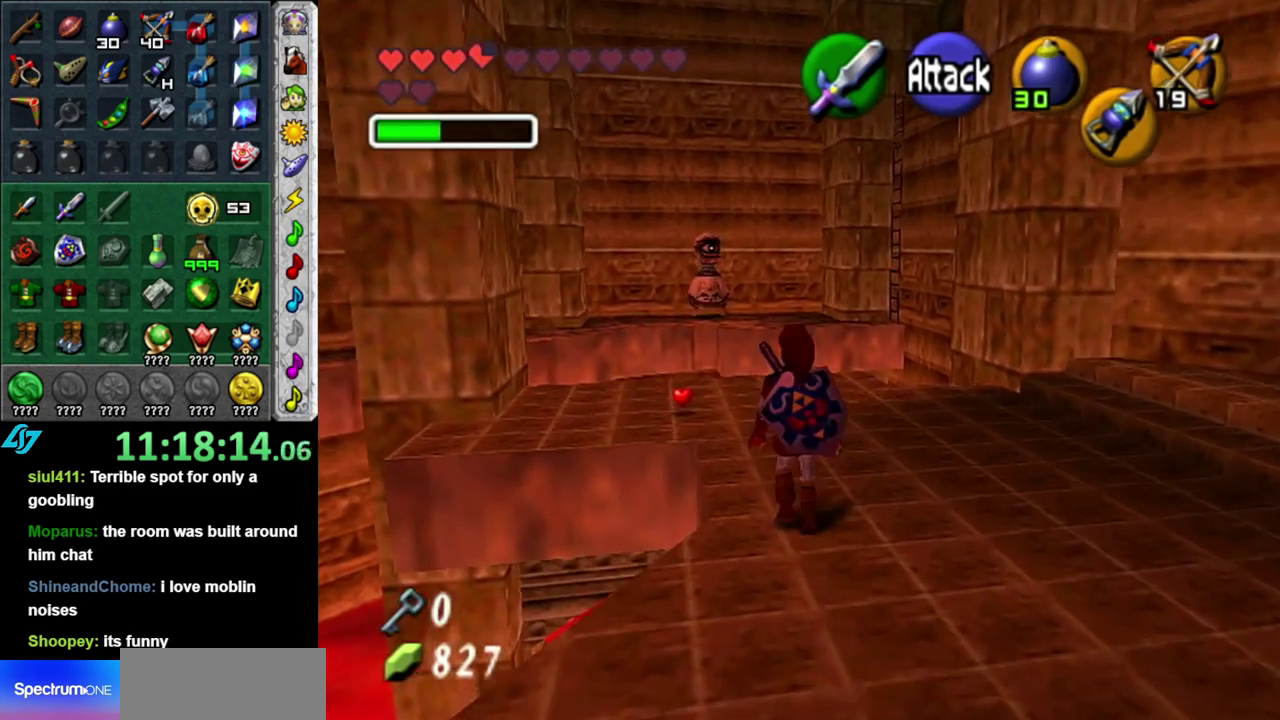
{"buttons": [], "left_stick": "up-left", "right_stick": "center", "events": [[433, "left_stick", "up-left"]]}
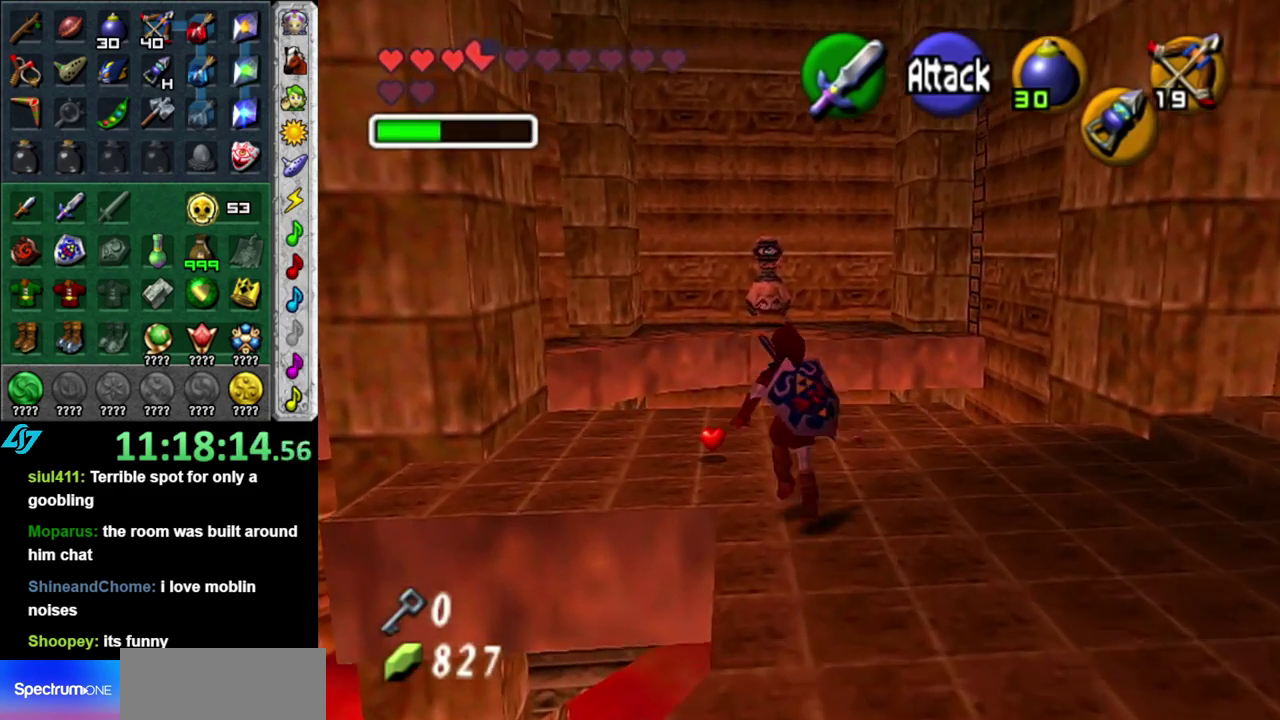
{"buttons": [], "left_stick": "center", "right_stick": "center", "events": [[150, "left_stick", "left"], [233, "L1", "down"], [300, "left_stick", "center"], [483, "L1", "up"]]}
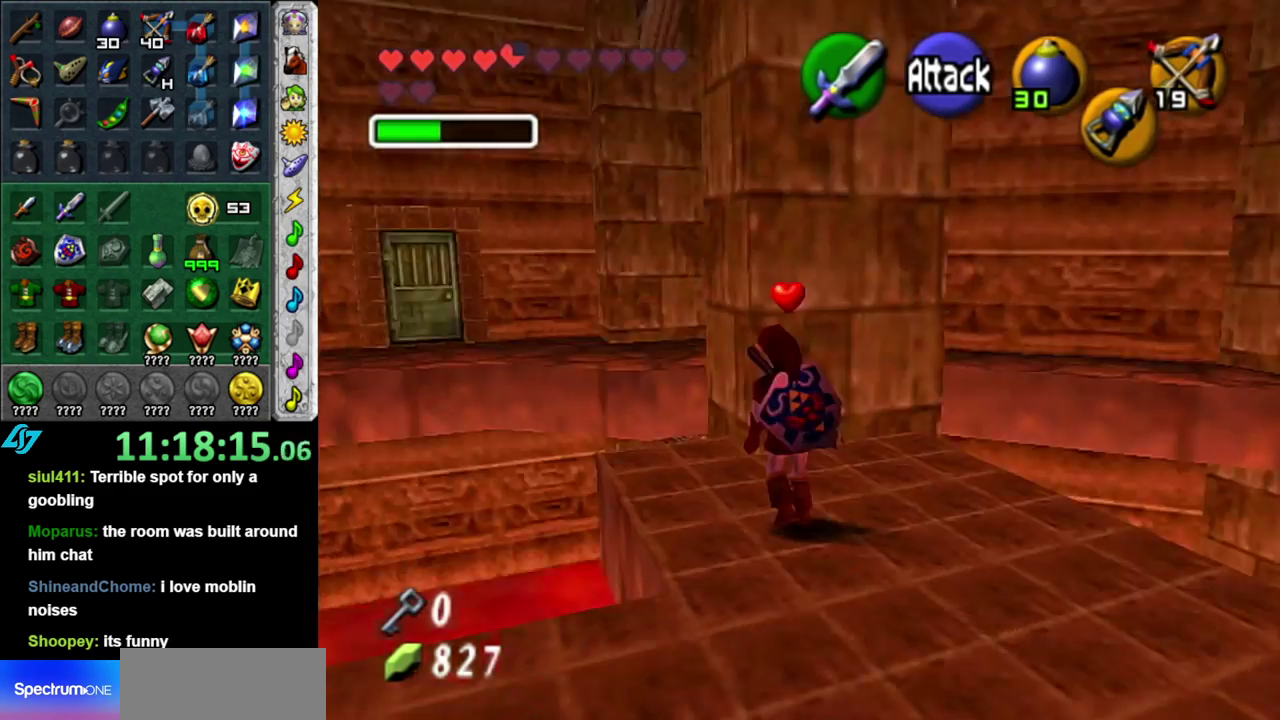
{"buttons": [], "left_stick": "up-left", "right_stick": "center", "events": [[367, "left_stick", "up-left"]]}
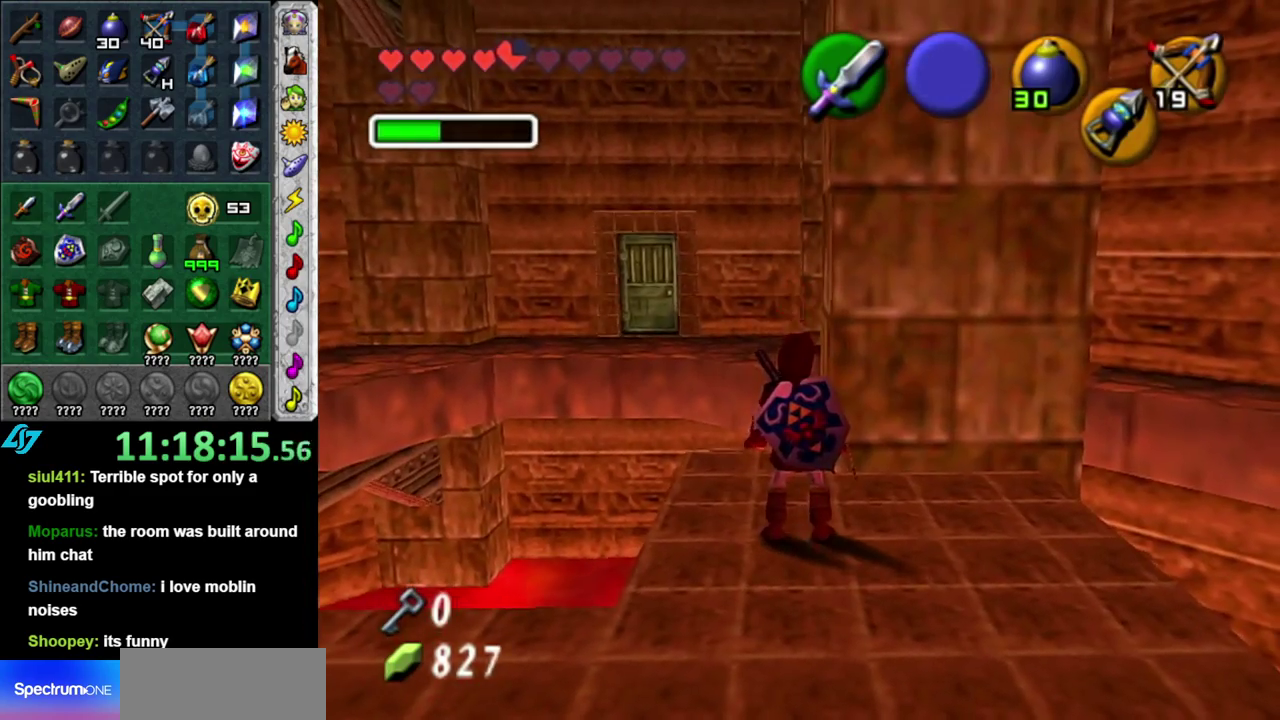
{"buttons": [], "left_stick": "down-left", "right_stick": "center", "events": [[117, "left_stick", "center"], [367, "left_stick", "down"], [433, "left_stick", "down-left"]]}
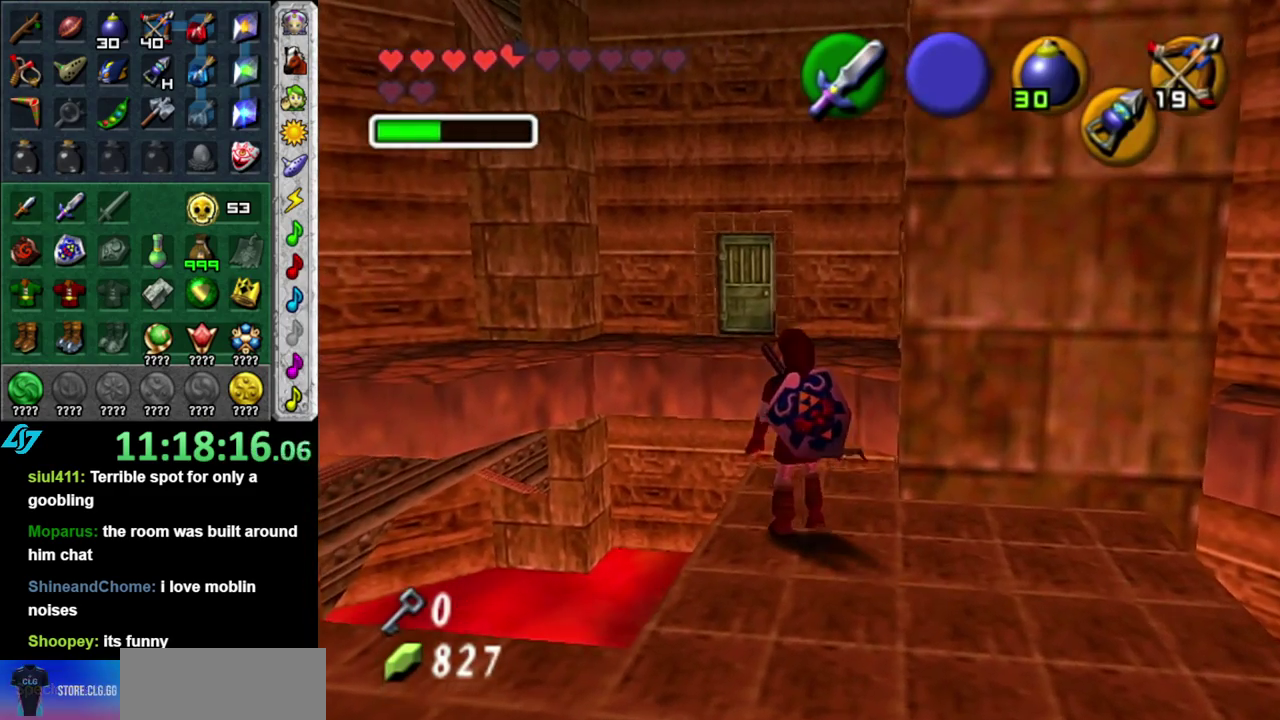
{"buttons": [], "left_stick": "up-left", "right_stick": "center", "events": [[17, "L1", "down"], [83, "left_stick", "center"], [233, "L1", "up"], [483, "left_stick", "up-left"]]}
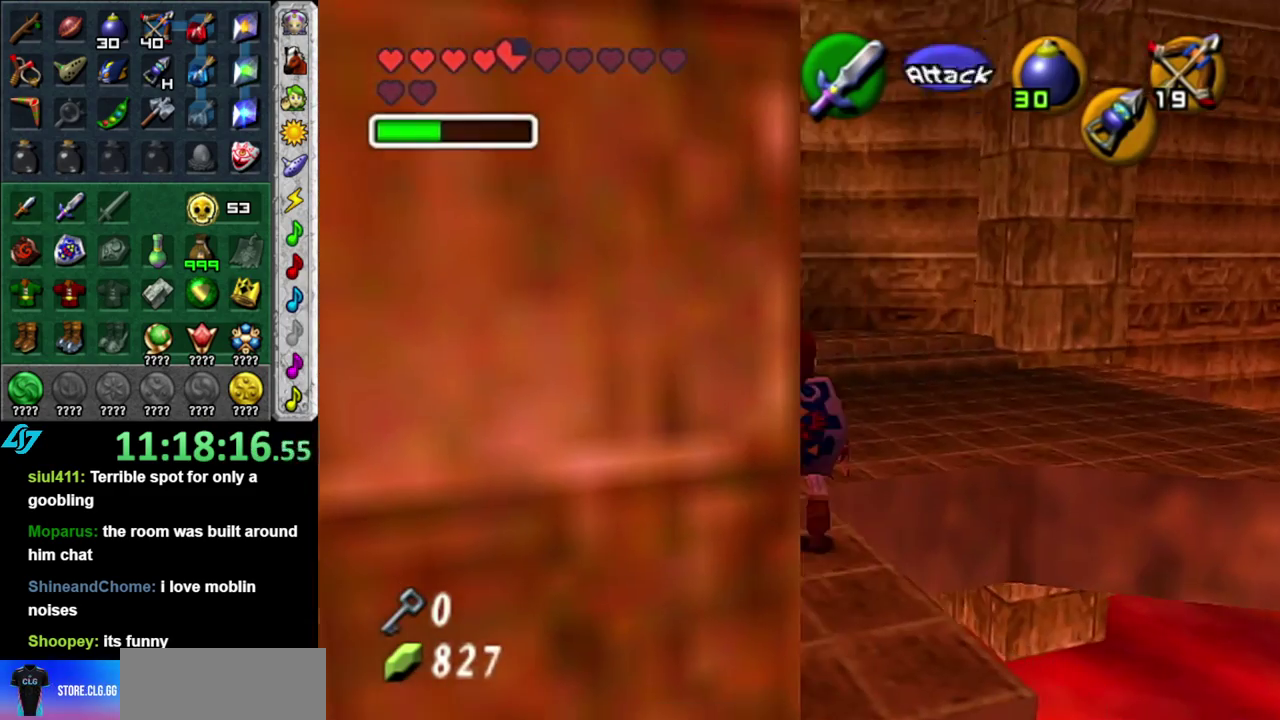
{"buttons": [], "left_stick": "up", "right_stick": "center", "events": [[233, "left_stick", "up"]]}
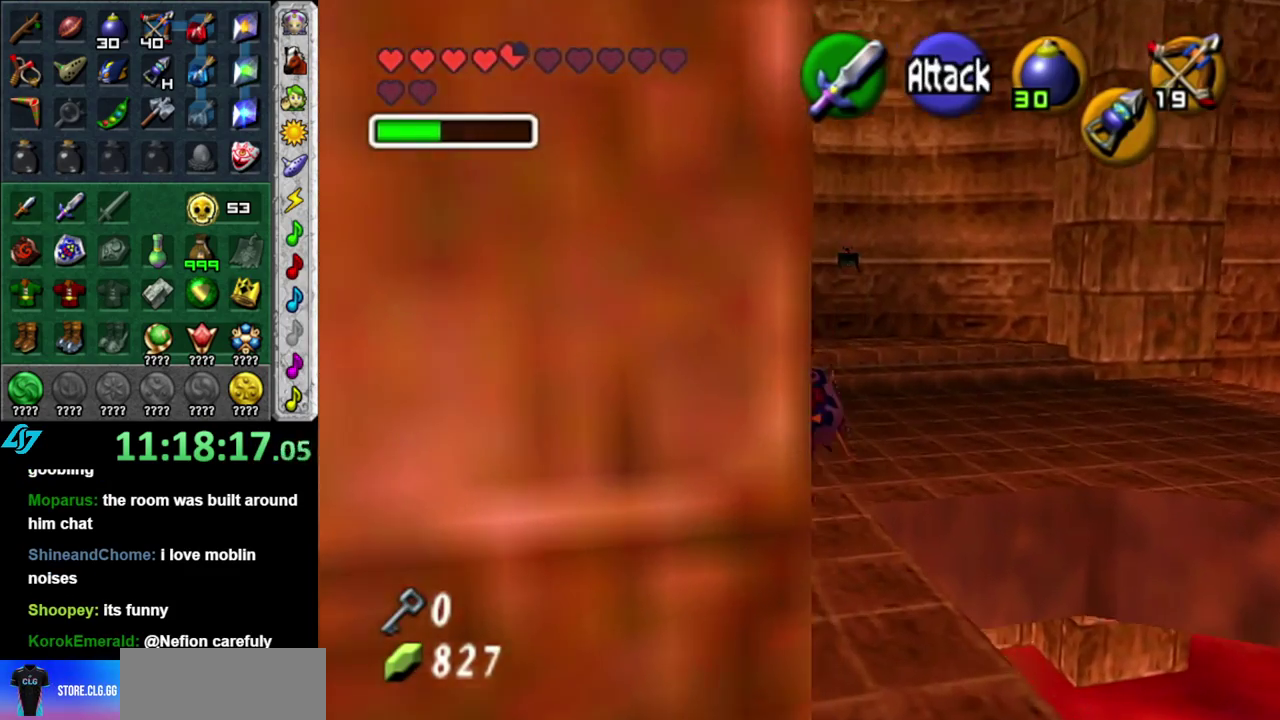
{"buttons": [], "left_stick": "up-right", "right_stick": "center", "events": [[450, "left_stick", "up-right"]]}
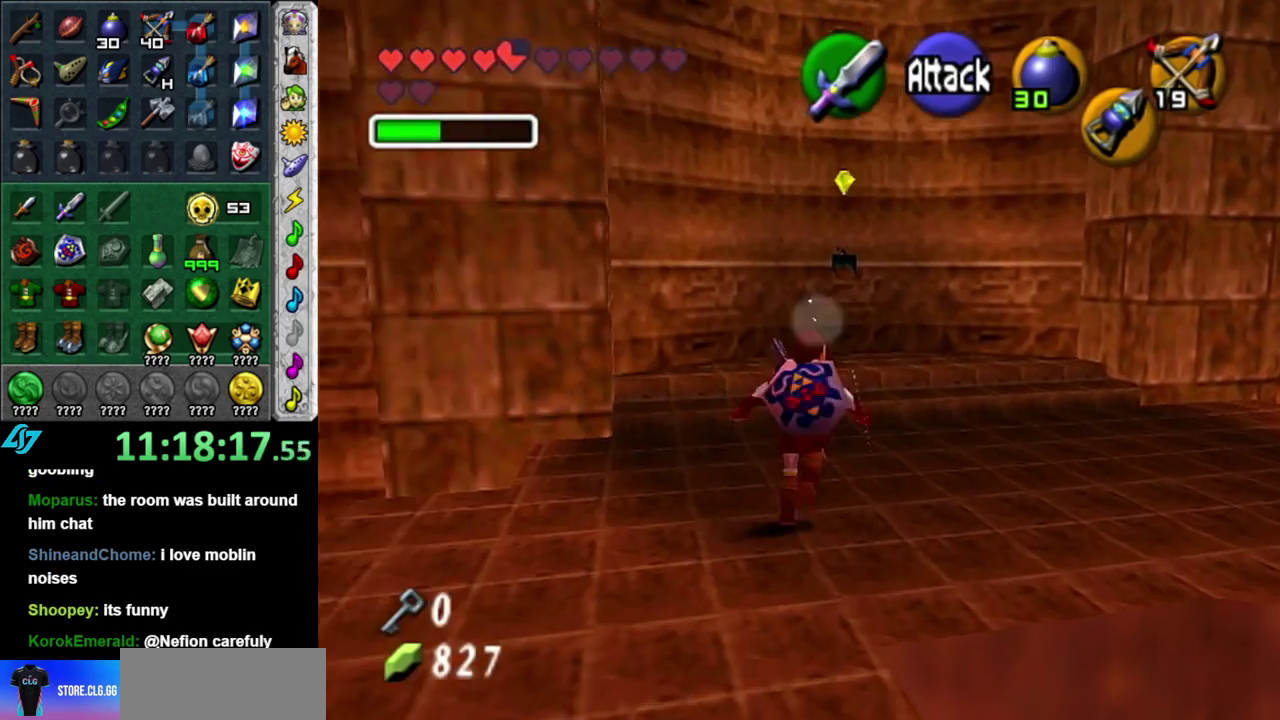
{"buttons": [], "left_stick": "center", "right_stick": "center", "events": [[233, "left_stick", "center"]]}